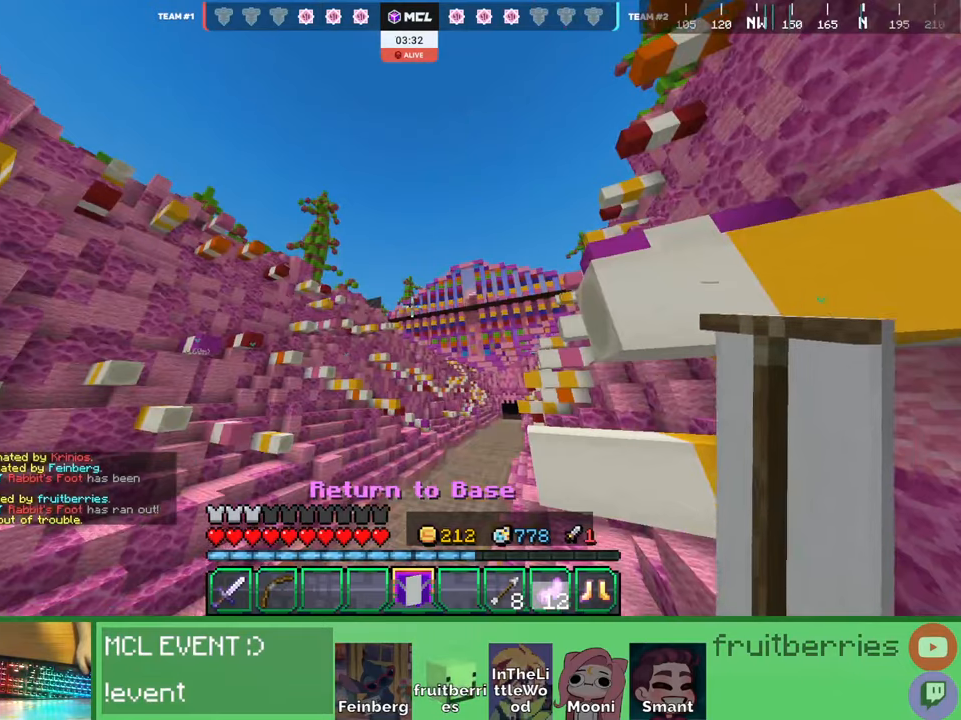
Gameplay with keyboard and mouse; each line is a JSON object with the keys and mouse buttons held at the frame after it. "events" lists presses ("down") and releases ("up") of "a", "ctrl", "d", "e", "q", "s", "shift", "space", "w", "mouse_left", "mouse_wheel", "mouse_right", "mouse_mb4" and "mouse_mb5" between this image and that frame as [ms after this image, input, new state], when the widget could be followed in between. "mouse_left", "mouse_wheel", "mouse_right", "mouse_mb4", "mouse_mb5" = the "left", "wheel", "right", "mb4", "mb5" buttons of the "mouse" list. No other keys are recorded. Fast repeated clicks can show as one long hold. "wheel" means that the mouse wheel is clicked or scrolled. Mouse movement is not recorded. Not read: other_keys.
{"keys": [], "mouse": [], "events": []}
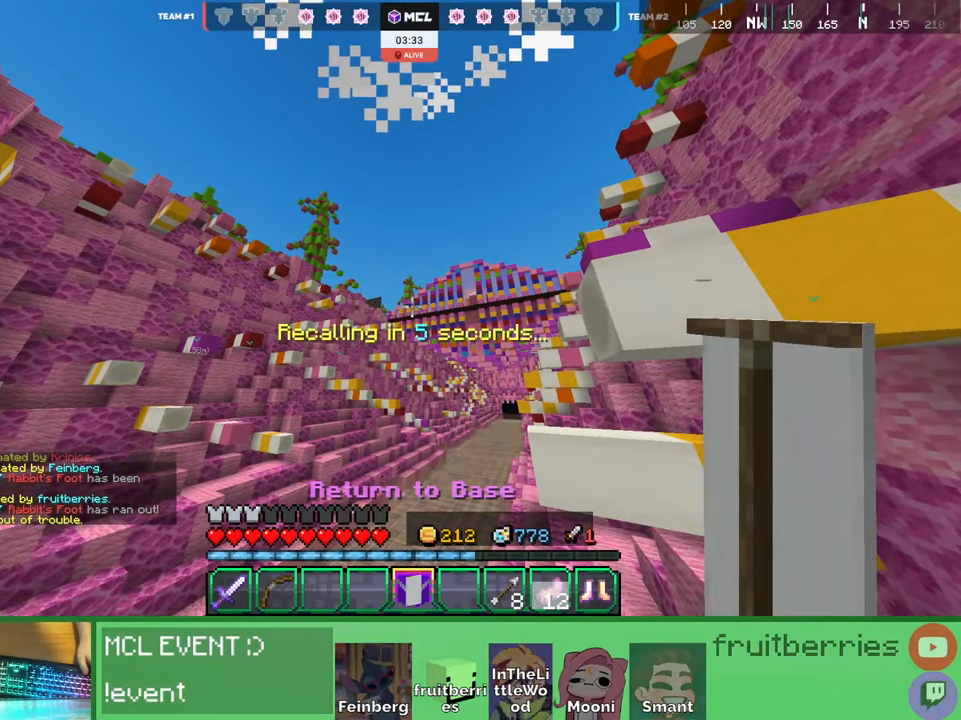
{"keys": [], "mouse": []}
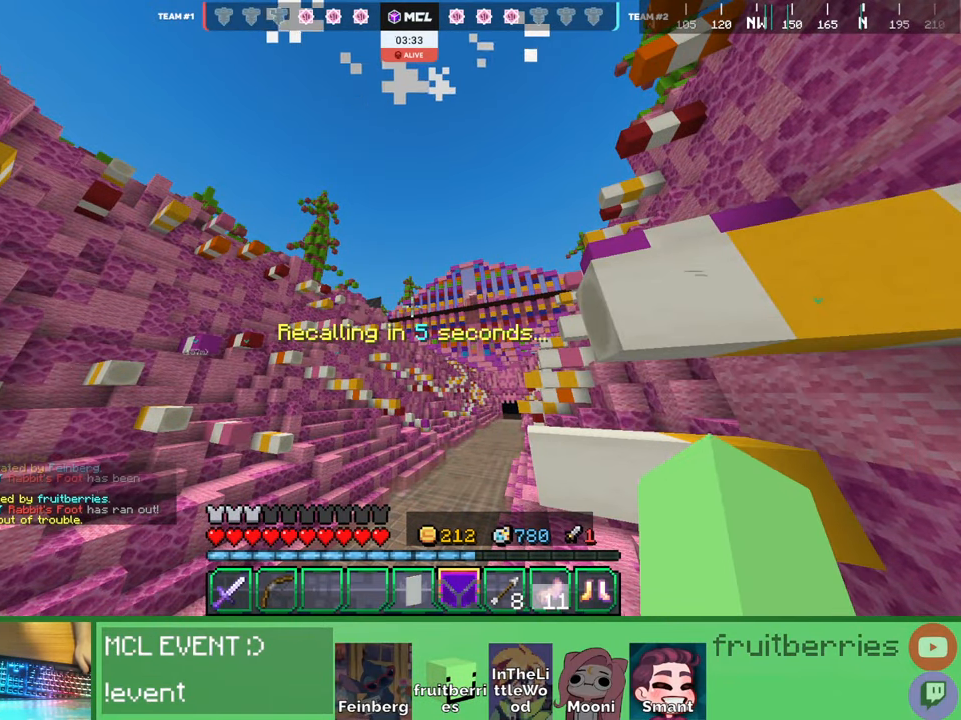
{"keys": [], "mouse": [], "events": []}
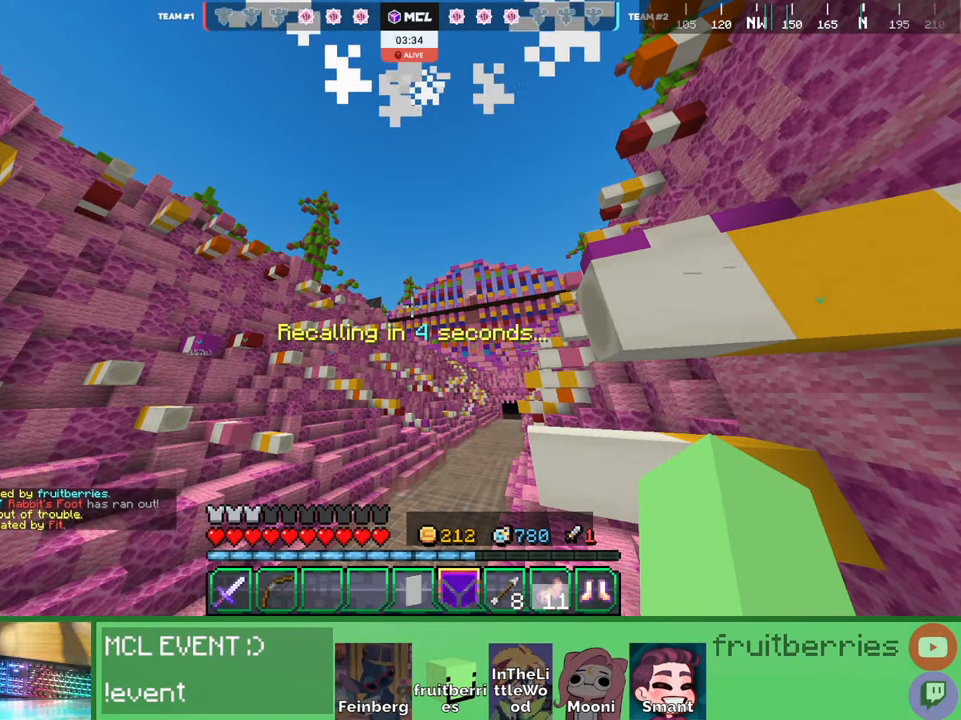
{"keys": [], "mouse": [], "events": []}
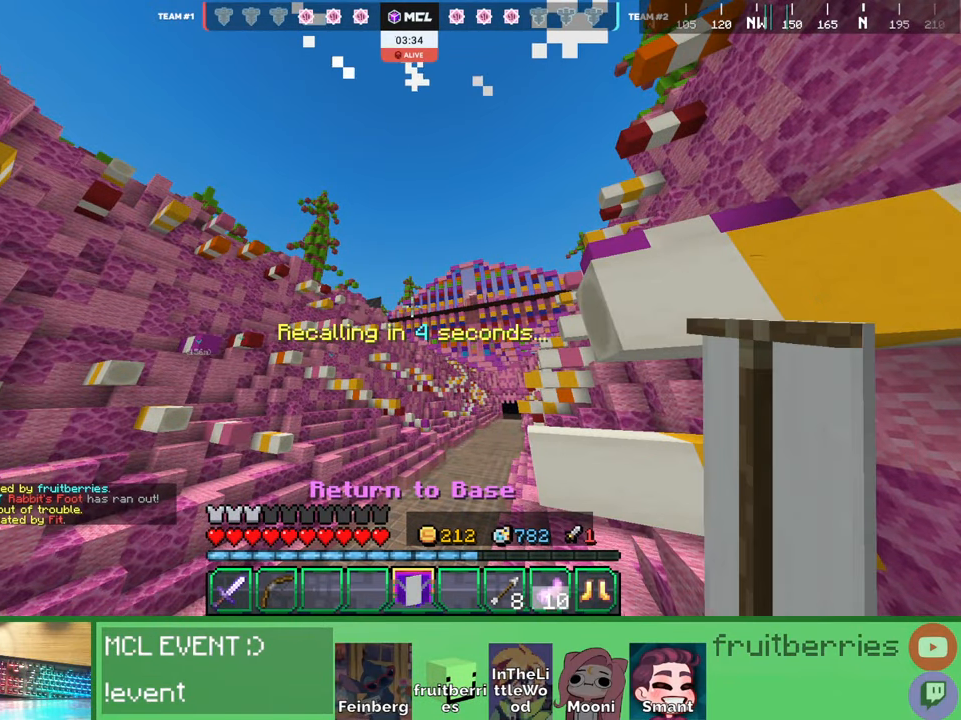
{"keys": [], "mouse": [], "events": []}
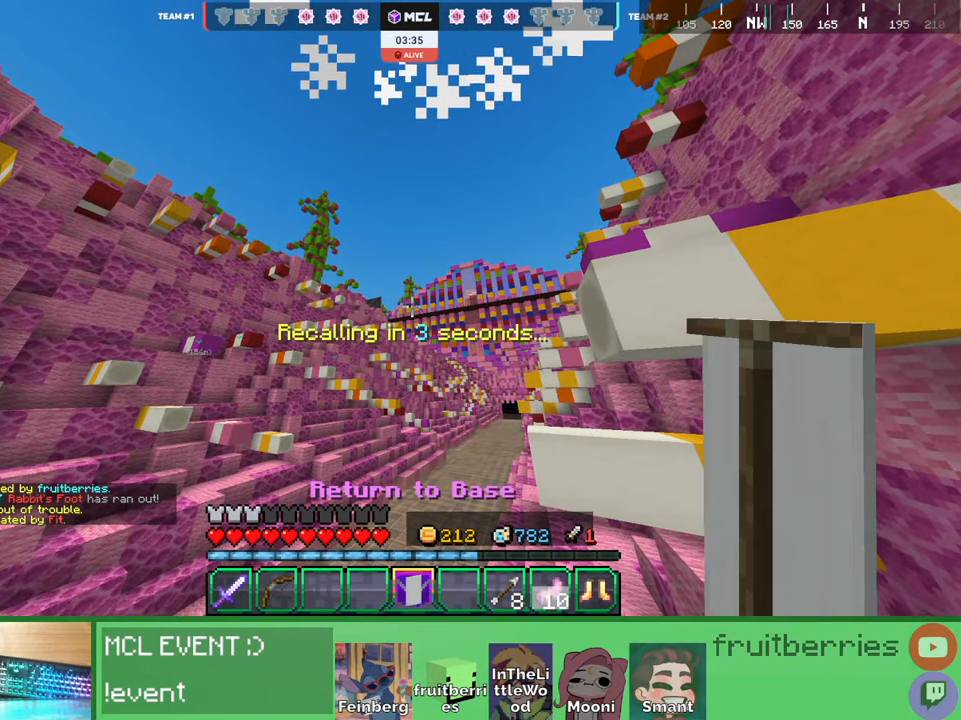
{"keys": [], "mouse": [], "events": []}
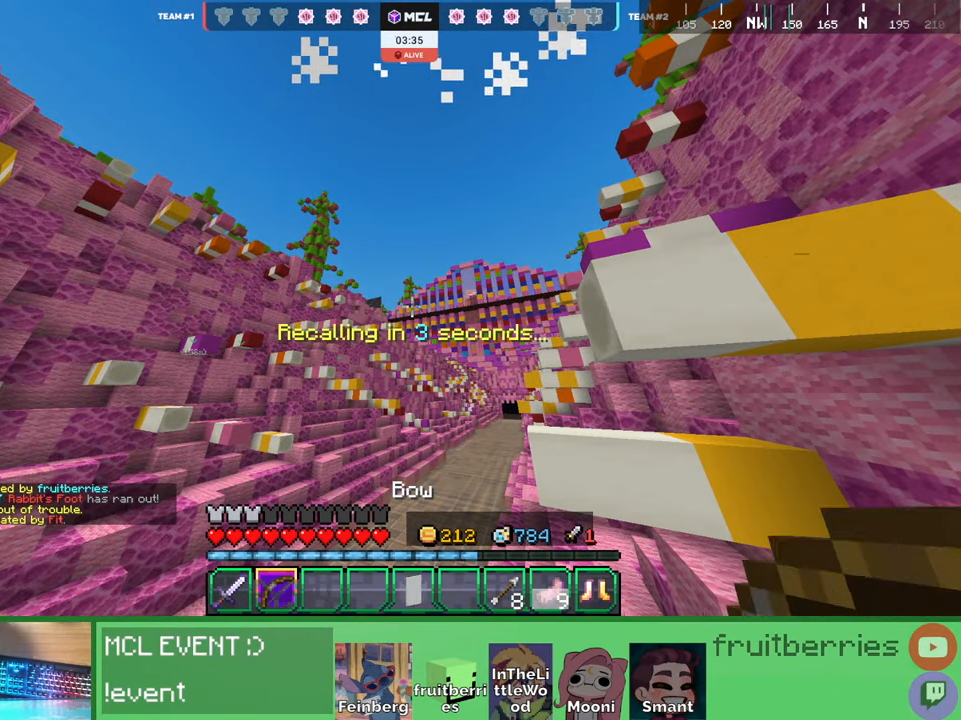
{"keys": [], "mouse": [], "events": []}
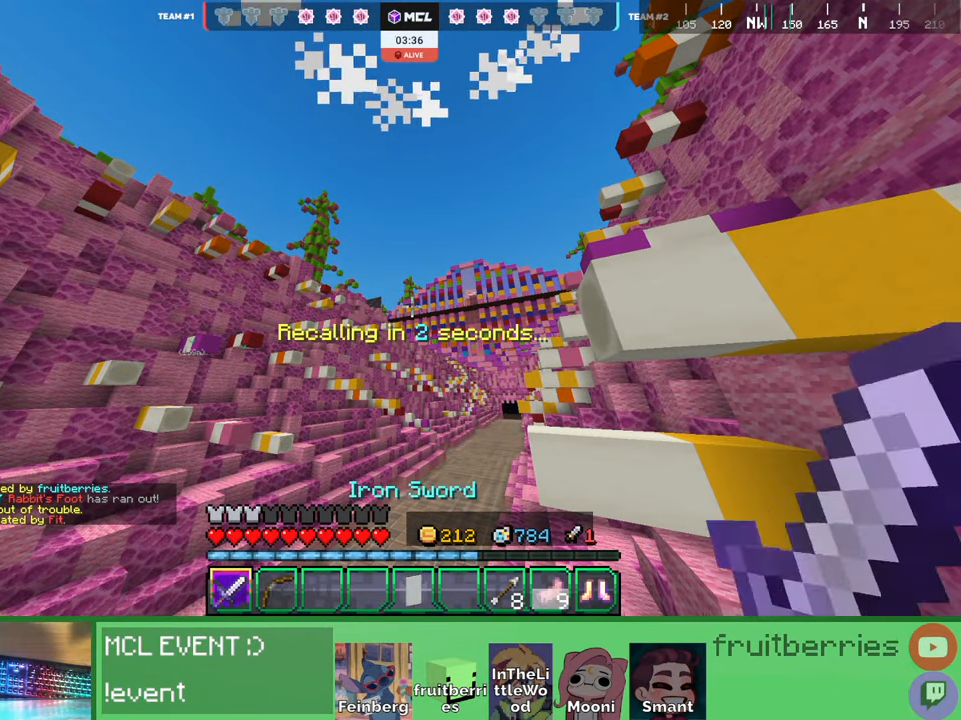
{"keys": [], "mouse": [], "events": []}
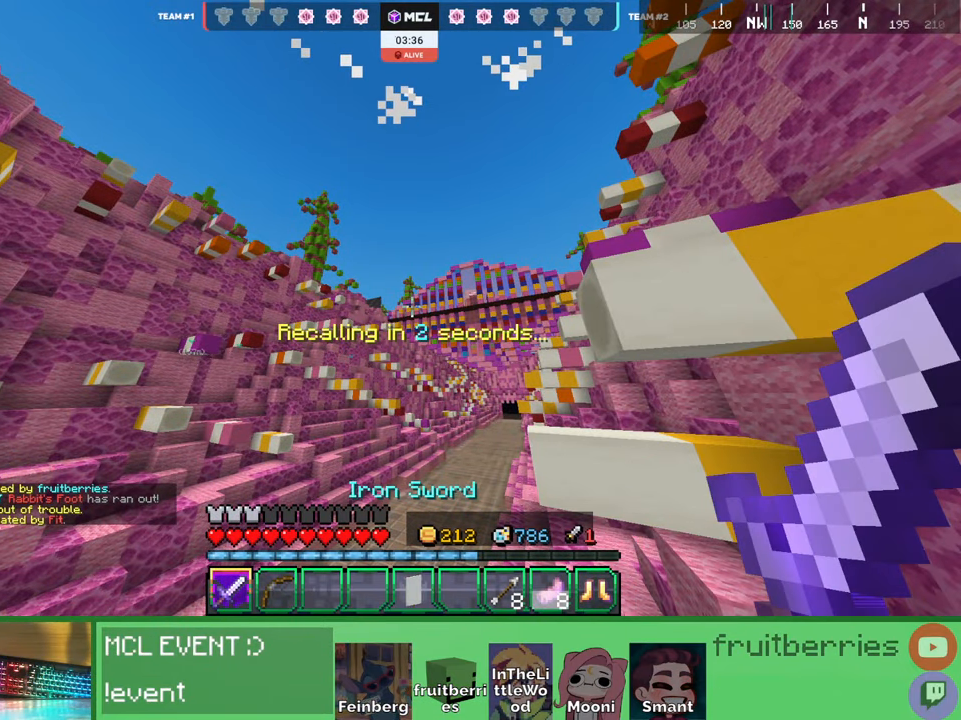
{"keys": [], "mouse": [], "events": []}
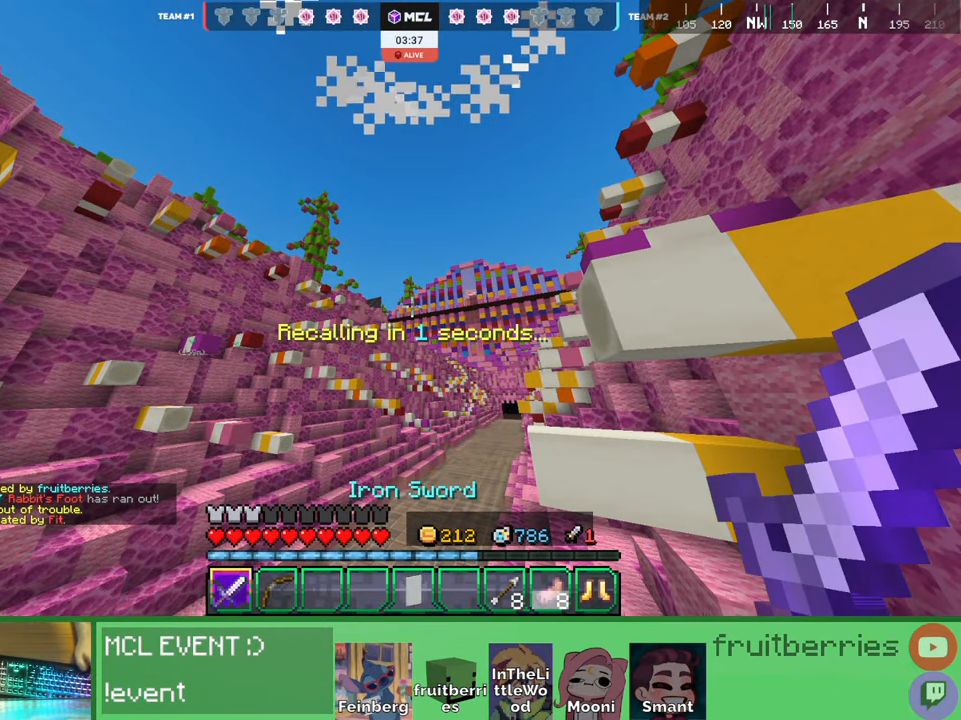
{"keys": [], "mouse": [], "events": []}
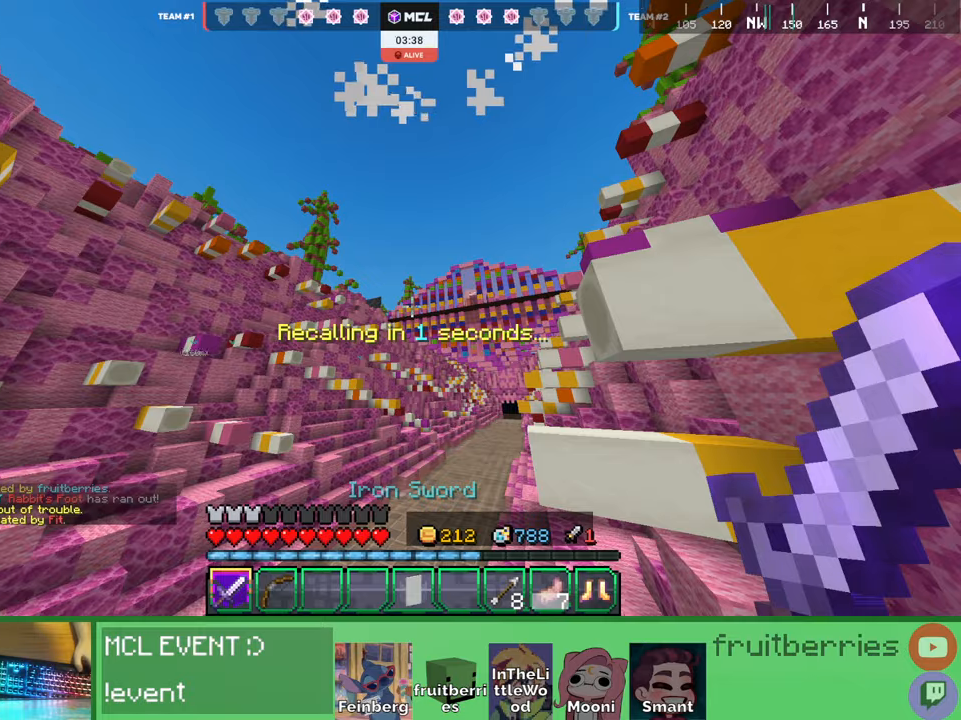
{"keys": ["w"], "mouse": [], "events": [[234, "w", "down"]]}